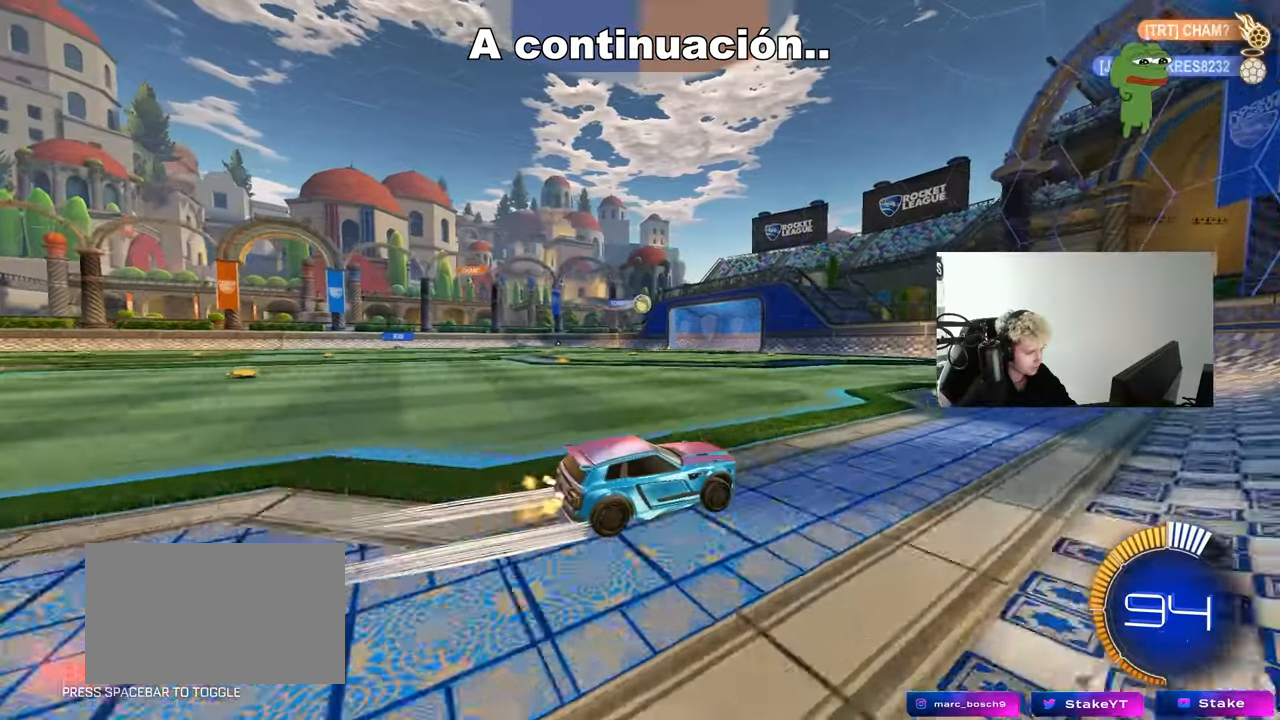
Gameplay with keyboard and mouse; each line is a JSON object with the keys and mouse buttons held at the frame after it. "events" lists presses ("down") and releases ("up") of "1", "2", "3", "4", "5", "a", "alt", "c", "caps_lock", "ctrl", "d", "e", "f", "g", "q", "r", "s", "shift", "space", "t", "tab", "v", "w", "x", "z", "mouse_left", "mouse_wheel" and "mouse_right" between this image and that frame as [ms after this image, input, new state], when the widget could be followed in between. "mouse_left", "mouse_wheel", "mouse_right" = the "left", "wheel", "right" buttons of the "mouse" list. No other keys are recorded. "wheel" means that the mouse wheel is clicked or scrolled. "mouse_move" is the direction in which the mouse moves at that frame (one of eight, or "still"), when it could be read.
{"keys": ["a", "s"], "mouse": [], "mouse_move": "still", "events": [[350, "w", "up"], [433, "a", "down"], [433, "s", "down"]]}
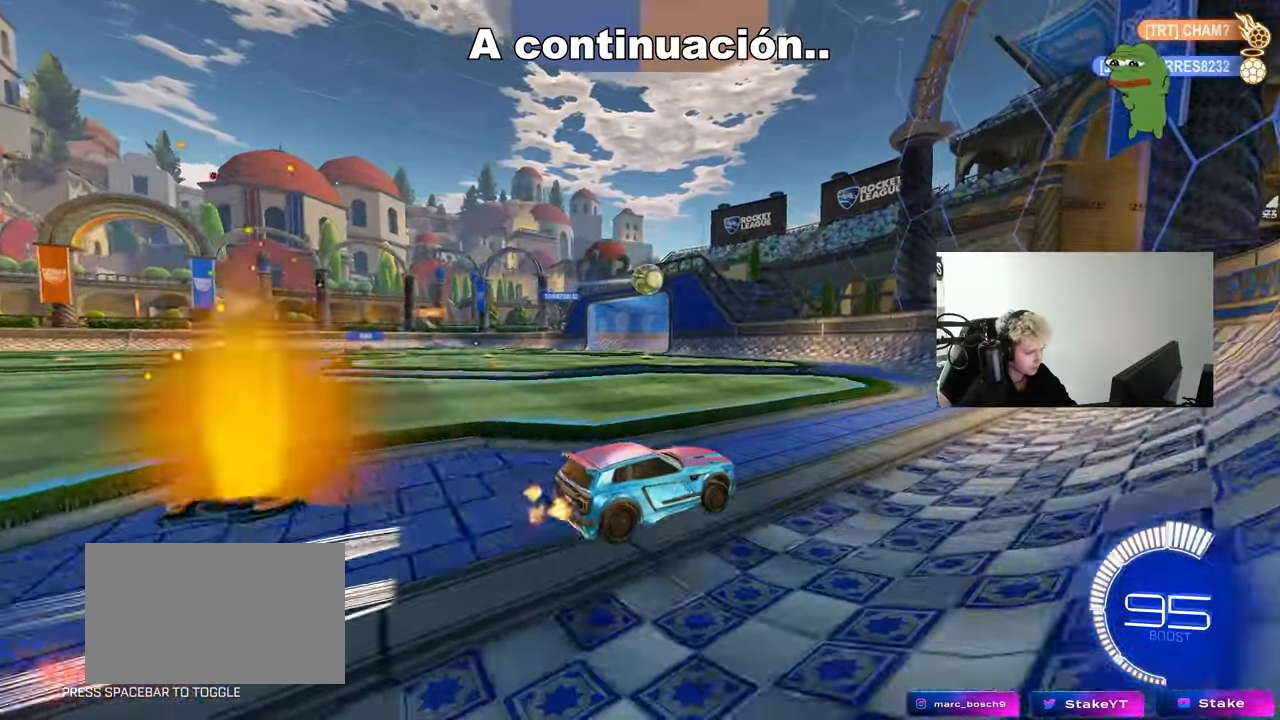
{"keys": ["a", "w"], "mouse": [], "mouse_move": "still", "events": [[33, "a", "up"], [167, "a", "down"], [367, "s", "up"], [500, "w", "down"]]}
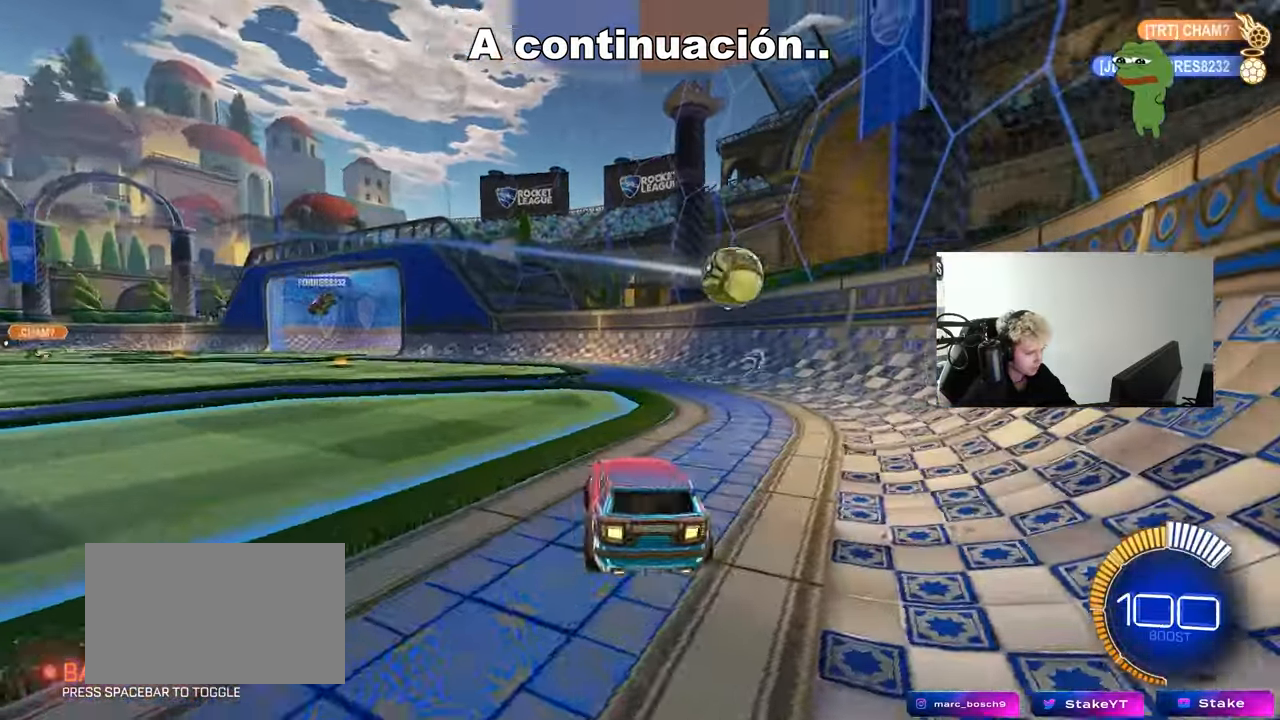
{"keys": ["w"], "mouse": [], "mouse_move": "still", "events": [[183, "a", "up"], [183, "w", "up"], [333, "d", "down"], [383, "w", "down"], [417, "d", "up"]]}
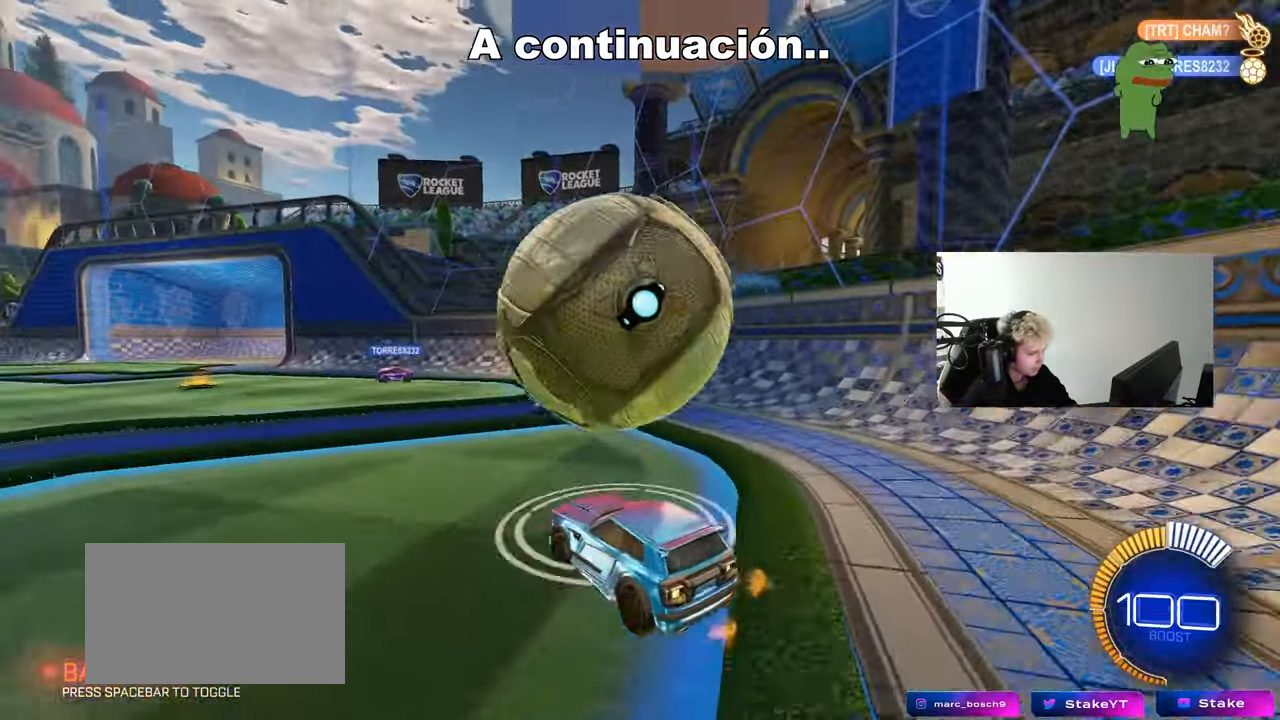
{"keys": ["d"], "mouse": [], "mouse_move": "still", "events": [[17, "mouse_left", "down"], [17, "mouse_right", "down"], [67, "w", "up"], [100, "mouse_left", "up"], [150, "mouse_right", "up"], [483, "d", "down"]]}